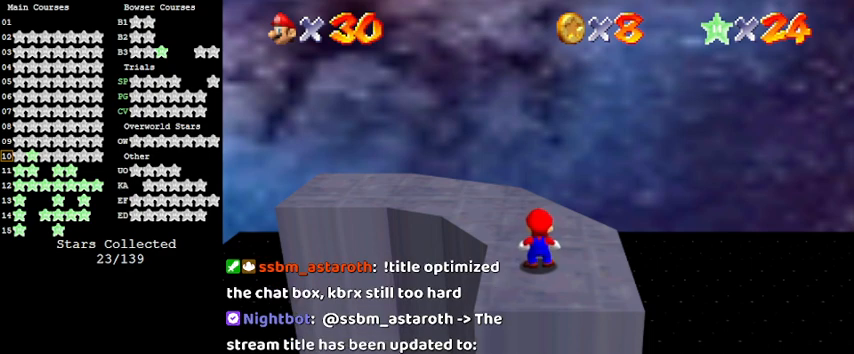
Gameplay with keyboard; each line is a JSON object with the keys held at the frame after it. "events" lists presses ("down") and releases ("up") of "a", "c", "ctrl", "d", "down", "left", "return", "right", "s", "shift", "up", "w", "x" and "y" between this image and that frame as [ms after this image, input, new state], when the widget could be followed in between. No other keys are recorded. Mouse input is not recorded.
{"keys": [], "events": []}
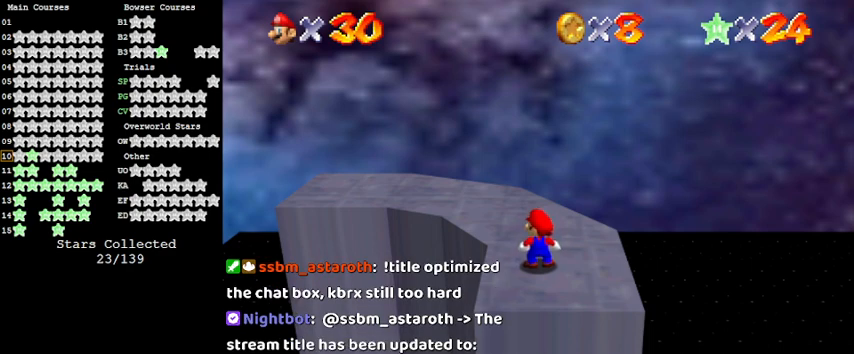
{"keys": ["up"], "events": [[367, "up", "down"]]}
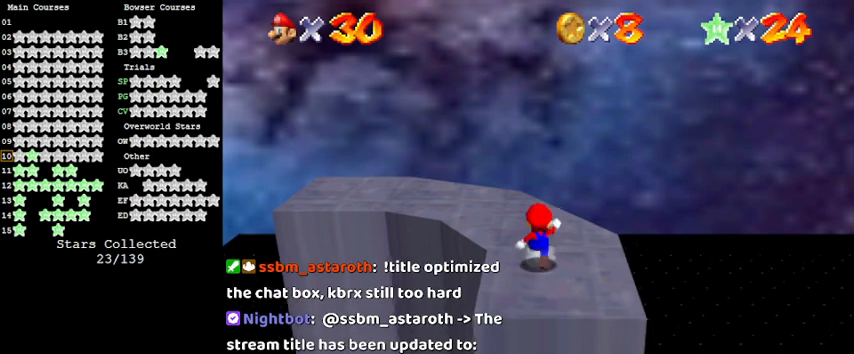
{"keys": [], "events": [[67, "shift", "down"], [200, "shift", "up"], [200, "up", "up"], [333, "d", "down"], [433, "d", "up"]]}
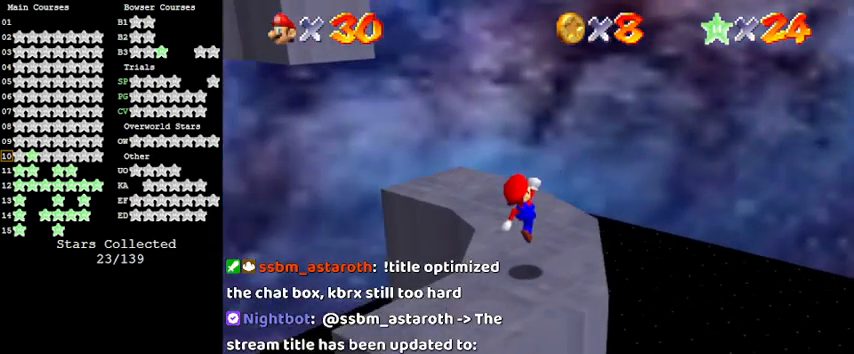
{"keys": ["left", "shift", "up"], "events": [[67, "up", "down"], [367, "shift", "down"], [500, "left", "down"]]}
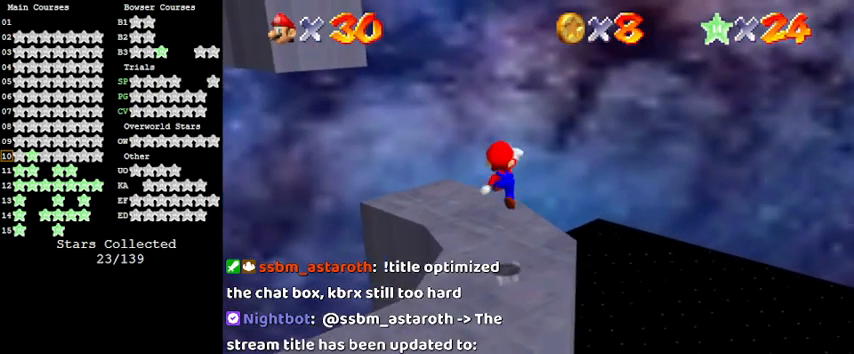
{"keys": [], "events": [[33, "shift", "up"], [33, "up", "up"], [67, "d", "down"], [133, "left", "up"], [267, "d", "up"]]}
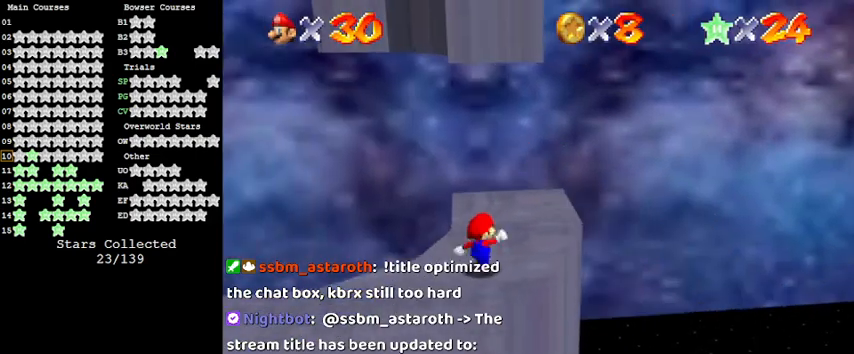
{"keys": ["shift"], "events": [[133, "up", "down"], [433, "up", "up"], [500, "shift", "down"]]}
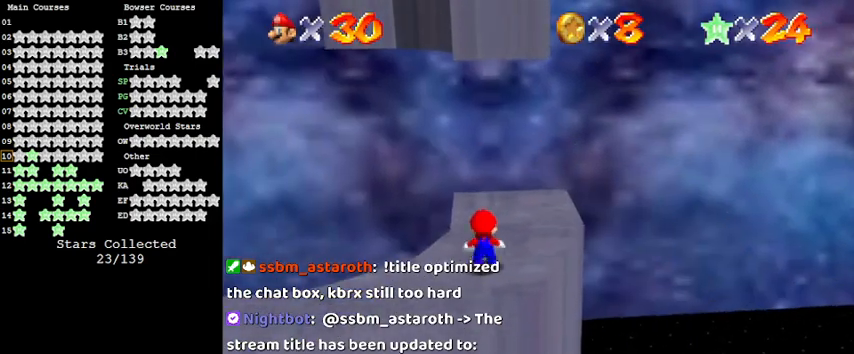
{"keys": [], "events": [[200, "right", "down"], [200, "shift", "up"], [300, "right", "up"], [400, "d", "down"], [467, "d", "up"]]}
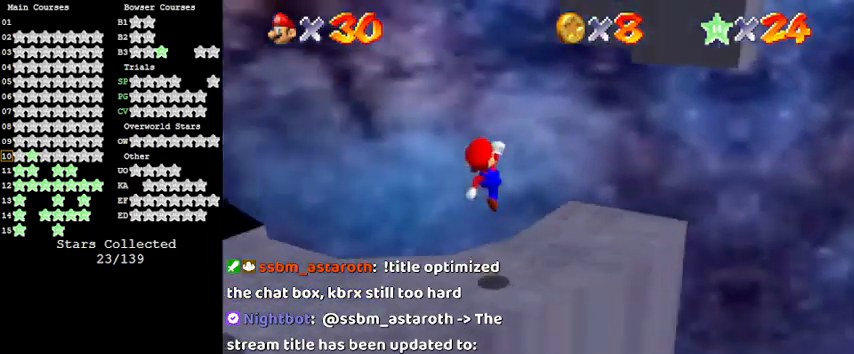
{"keys": ["right"], "events": [[67, "d", "down"], [200, "d", "up"], [433, "right", "down"]]}
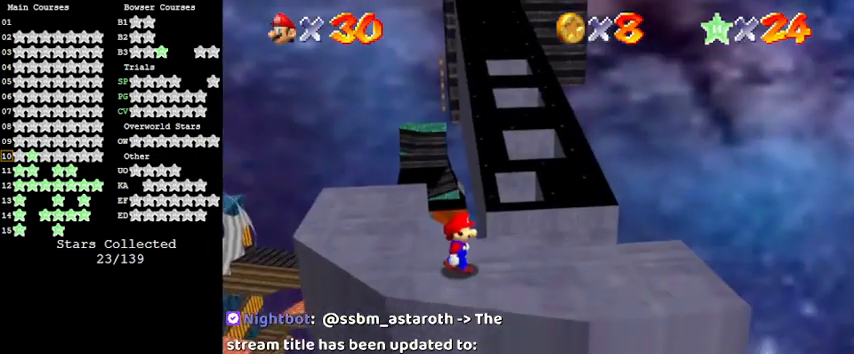
{"keys": ["left", "shift"], "events": [[33, "right", "up"], [233, "shift", "down"], [367, "left", "down"]]}
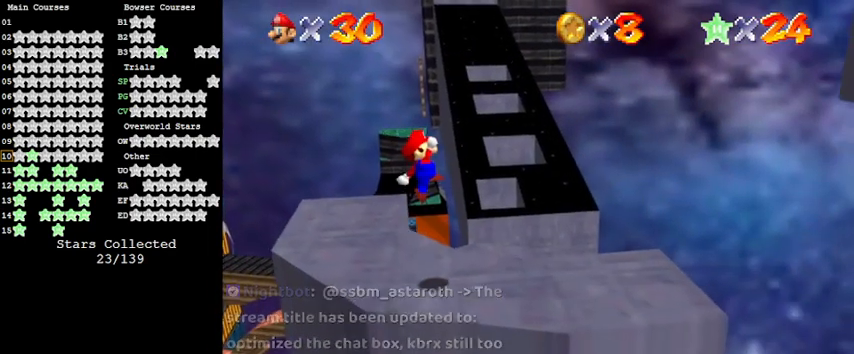
{"keys": ["right"], "events": [[33, "shift", "up"], [200, "left", "up"], [233, "right", "down"], [333, "ctrl", "down"], [367, "right", "up"], [500, "ctrl", "up"], [500, "right", "down"]]}
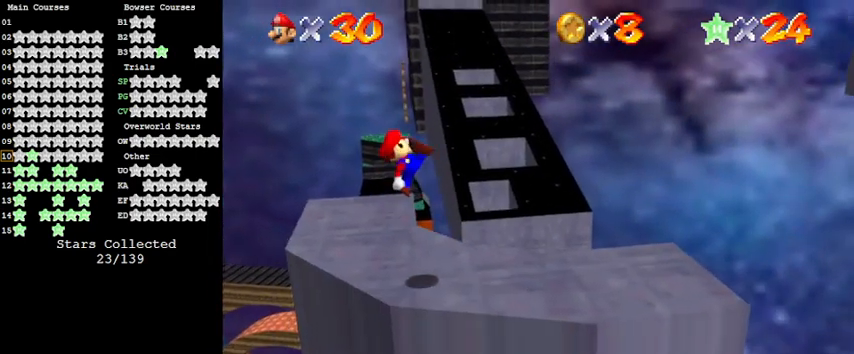
{"keys": ["right", "shift"], "events": [[67, "down", "down"], [133, "down", "up"], [333, "shift", "down"]]}
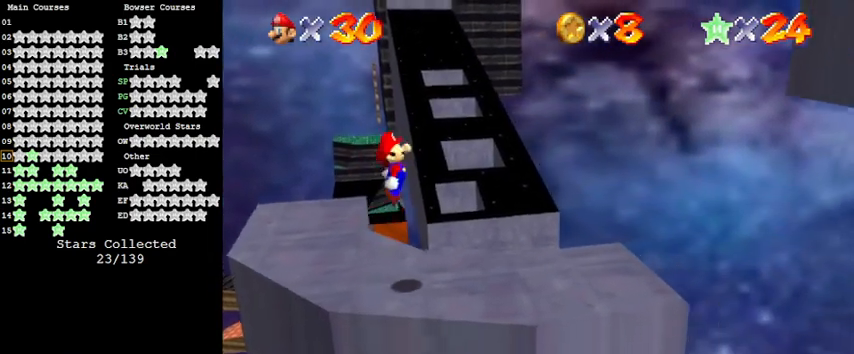
{"keys": ["right"], "events": [[67, "down", "down"], [100, "shift", "up"], [333, "down", "up"]]}
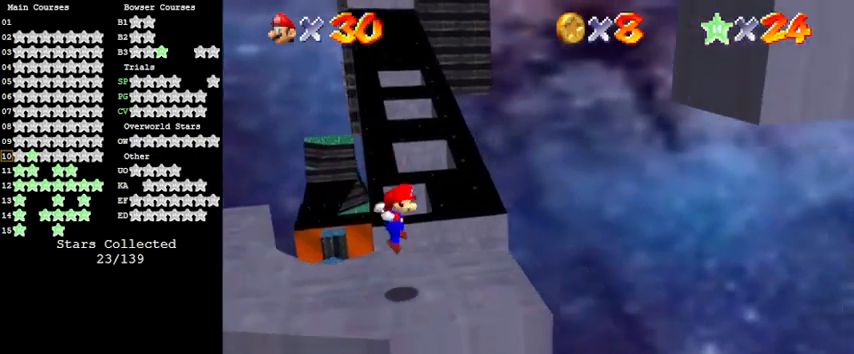
{"keys": ["right", "shift"], "events": [[200, "shift", "down"]]}
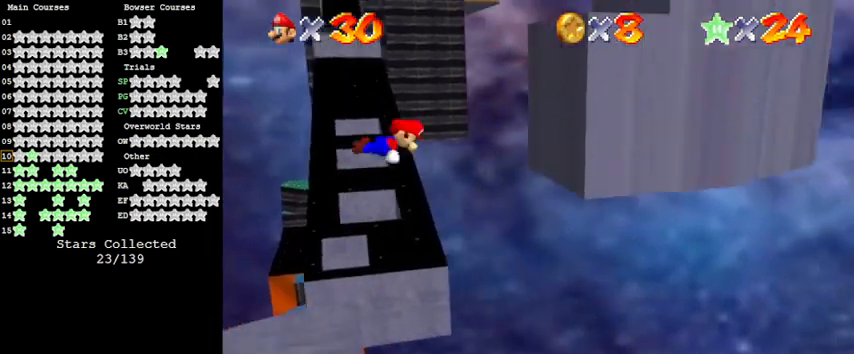
{"keys": ["right", "shift"], "events": [[267, "shift", "up"], [400, "shift", "down"]]}
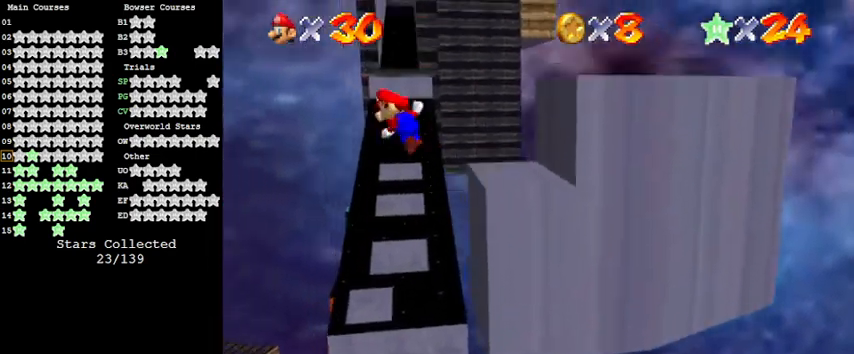
{"keys": ["left"], "events": [[467, "left", "down"], [467, "right", "up"], [500, "shift", "up"]]}
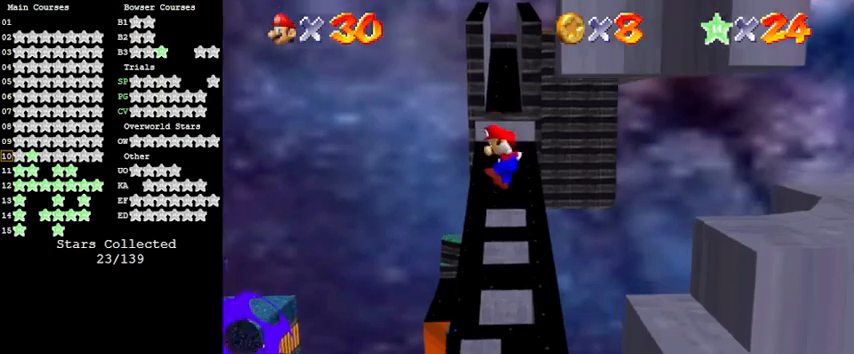
{"keys": ["left"], "events": []}
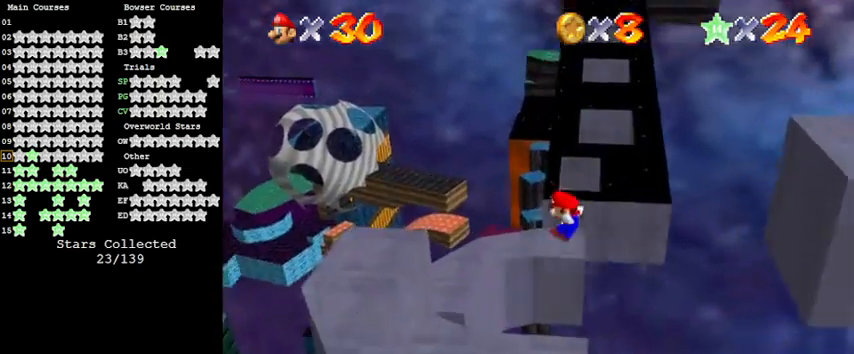
{"keys": ["left"], "events": [[167, "left", "up"], [167, "right", "down"], [300, "right", "up"], [333, "left", "down"]]}
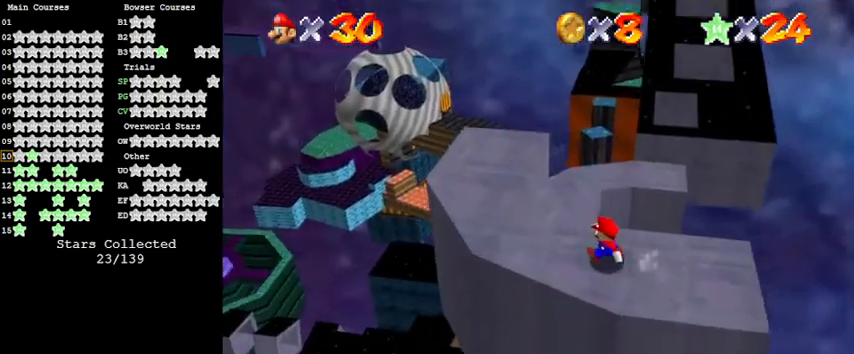
{"keys": ["left", "shift"], "events": [[167, "left", "up"], [167, "right", "down"], [300, "shift", "down"], [367, "left", "down"], [400, "right", "up"]]}
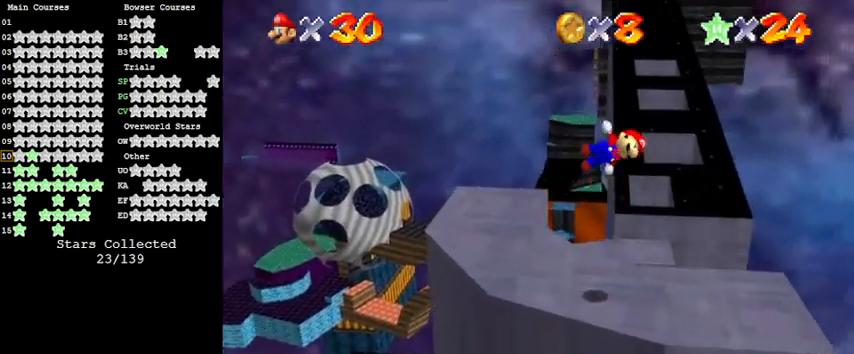
{"keys": ["right"], "events": [[100, "shift", "up"], [467, "left", "up"], [467, "right", "down"]]}
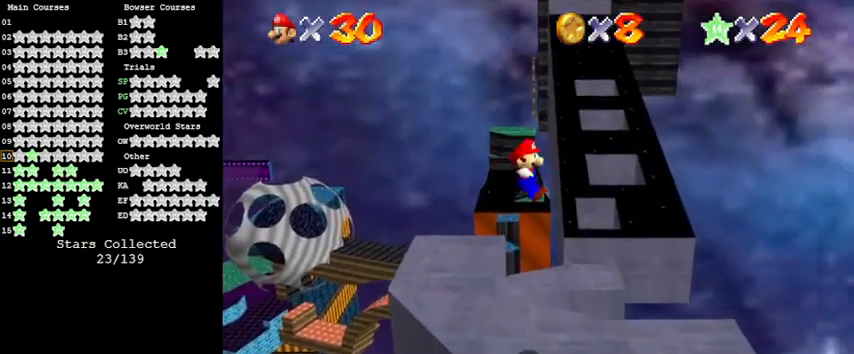
{"keys": ["right", "shift"], "events": [[400, "shift", "down"]]}
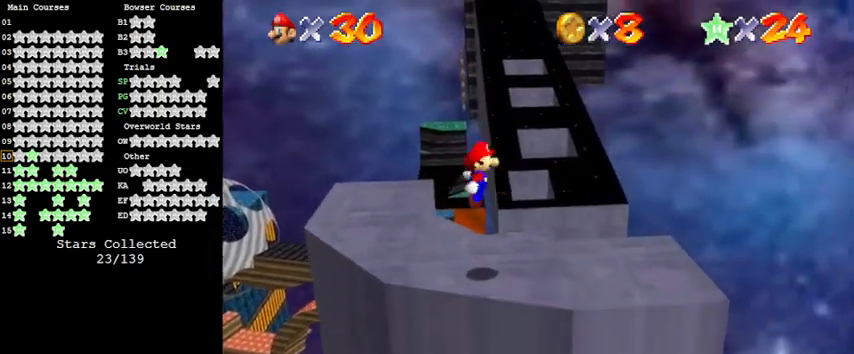
{"keys": ["right"], "events": [[133, "shift", "up"]]}
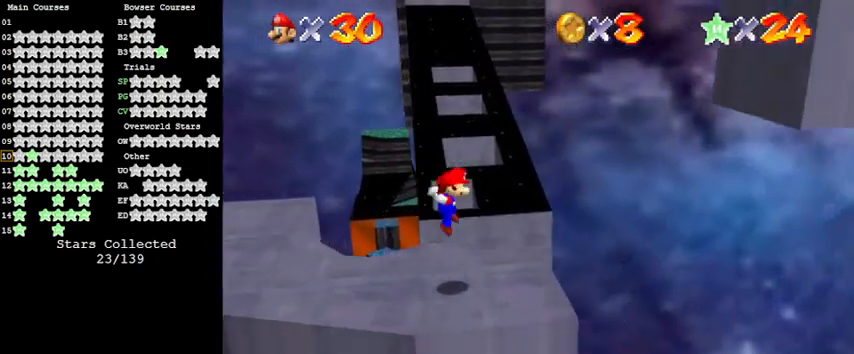
{"keys": ["right", "shift"], "events": [[267, "shift", "down"]]}
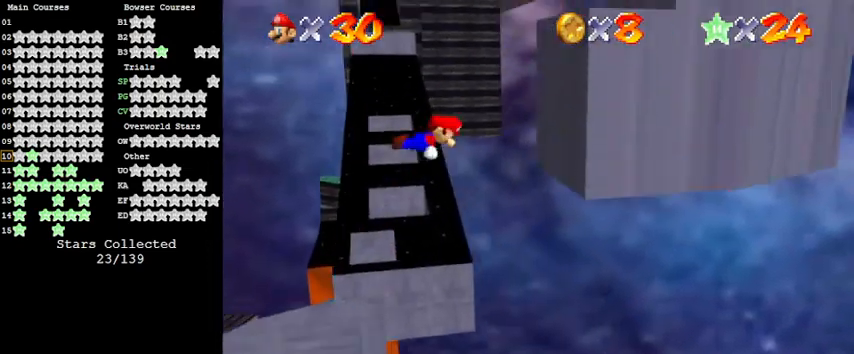
{"keys": ["right", "shift"], "events": [[267, "shift", "up"], [367, "shift", "down"]]}
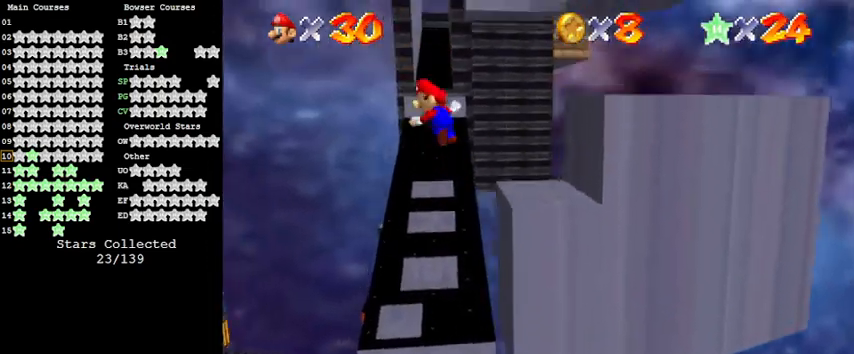
{"keys": ["right", "shift"], "events": []}
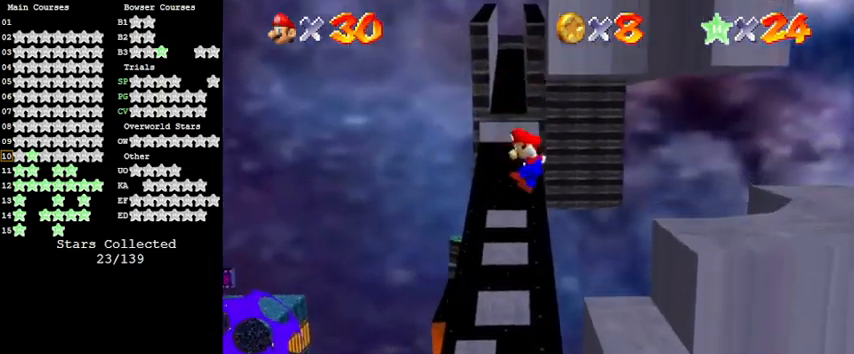
{"keys": ["right", "shift", "up"], "events": [[133, "shift", "up"], [267, "a", "down"], [400, "a", "up"], [500, "shift", "down"], [500, "up", "down"]]}
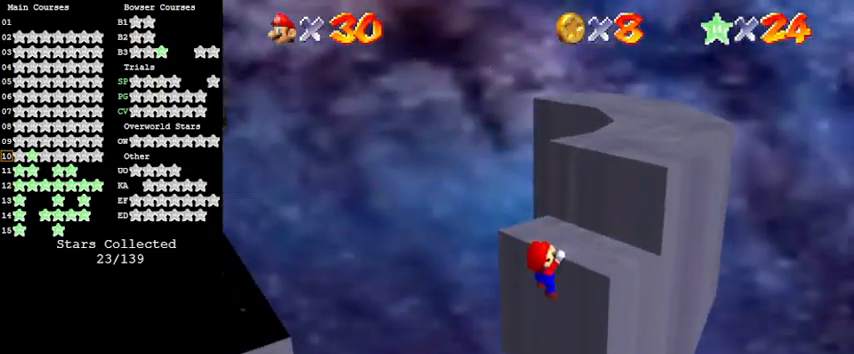
{"keys": ["up"], "events": [[200, "shift", "up"], [233, "a", "down"], [233, "right", "up"], [433, "a", "up"]]}
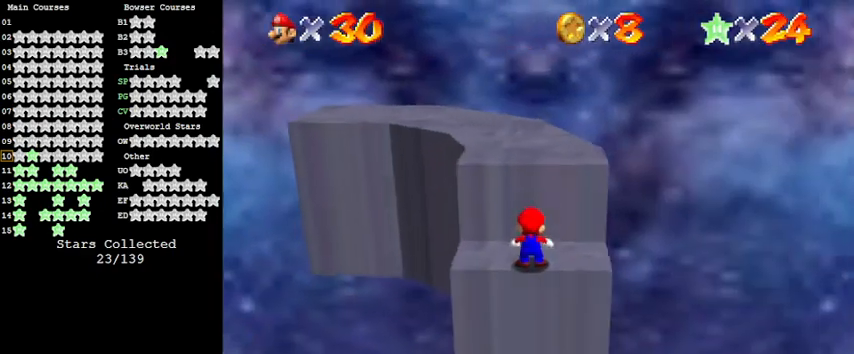
{"keys": ["left", "up"], "events": [[200, "shift", "down"], [333, "left", "down"], [467, "shift", "up"]]}
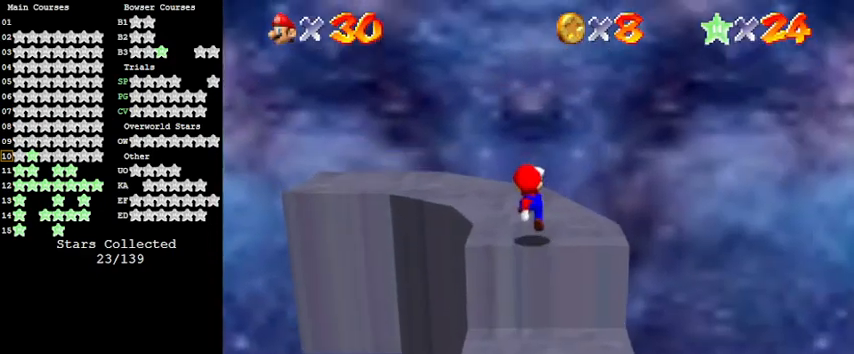
{"keys": ["up"], "events": [[33, "up", "up"], [67, "d", "down"], [67, "left", "up"], [167, "d", "up"], [167, "right", "down"], [200, "up", "down"], [367, "right", "up"]]}
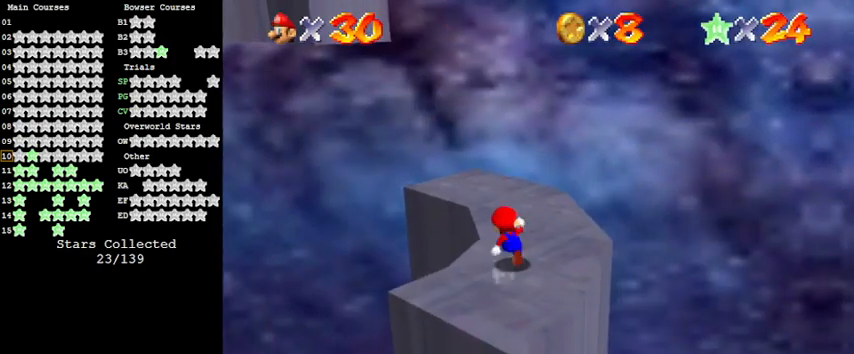
{"keys": [], "events": [[67, "shift", "down"], [233, "shift", "up"], [233, "up", "up"], [300, "right", "down"], [367, "d", "down"], [367, "down", "down"], [433, "d", "up"], [433, "right", "up"], [500, "down", "up"]]}
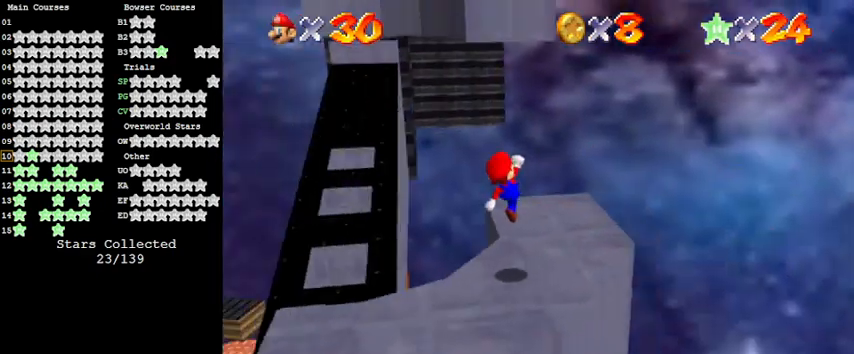
{"keys": ["up"], "events": [[400, "up", "down"]]}